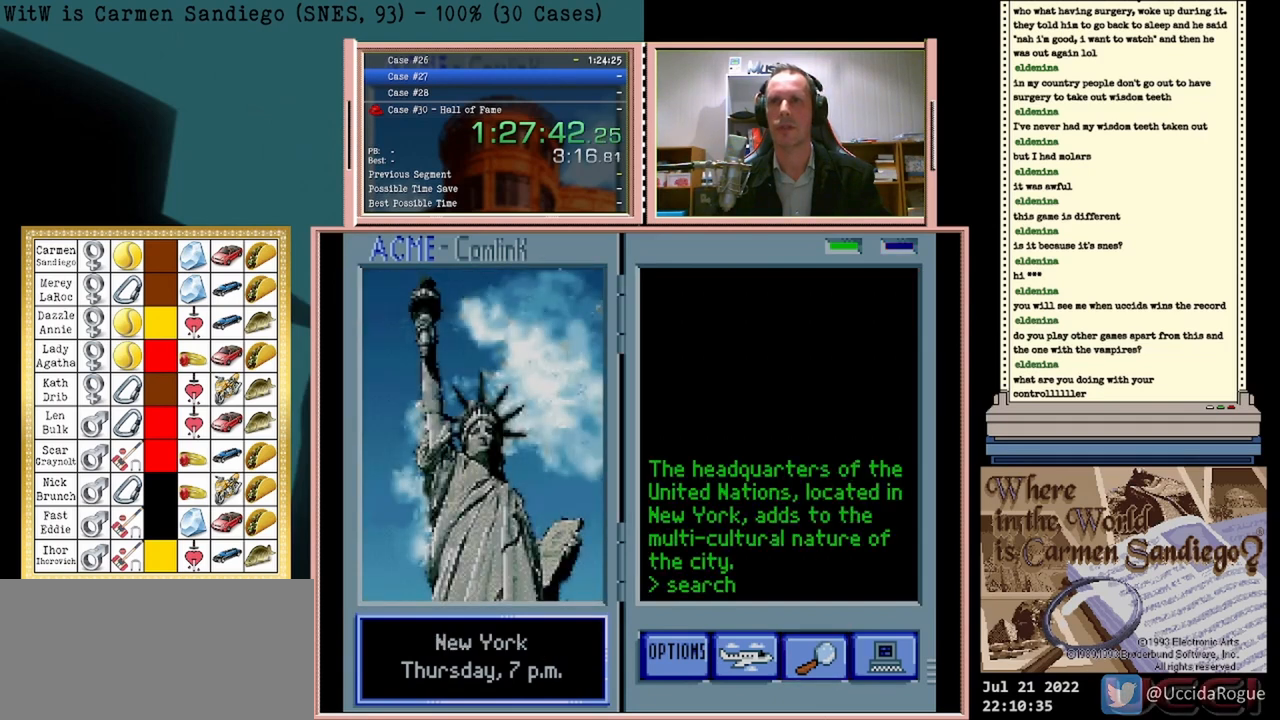
Gameplay with a controller (Nintendo layout); each line is a JSON object with the inputs held at the frame after it. "events" lists button and stick changes between this image and that frame as [ms after this image, input, new state], when the widget could be followed in between. Not read: L2 L3 R2 R3 left_stick right_stick.
{"buttons": ["A"], "events": []}
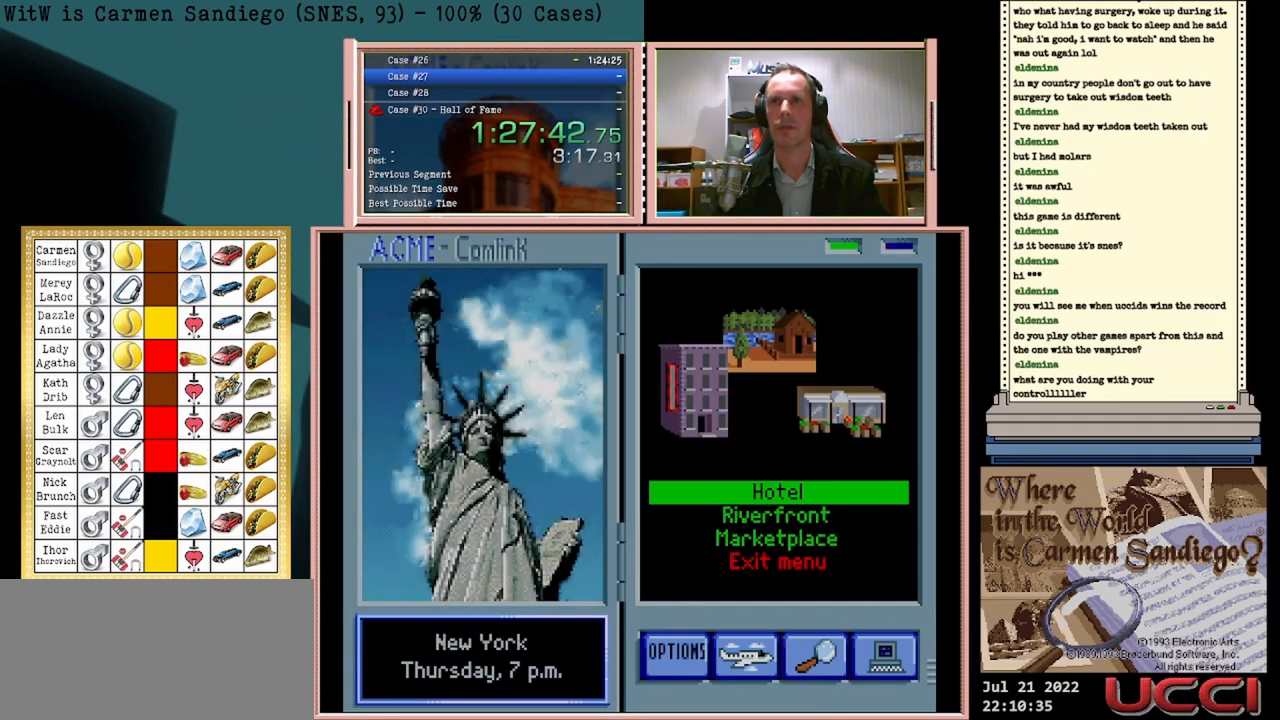
{"buttons": ["A"], "events": []}
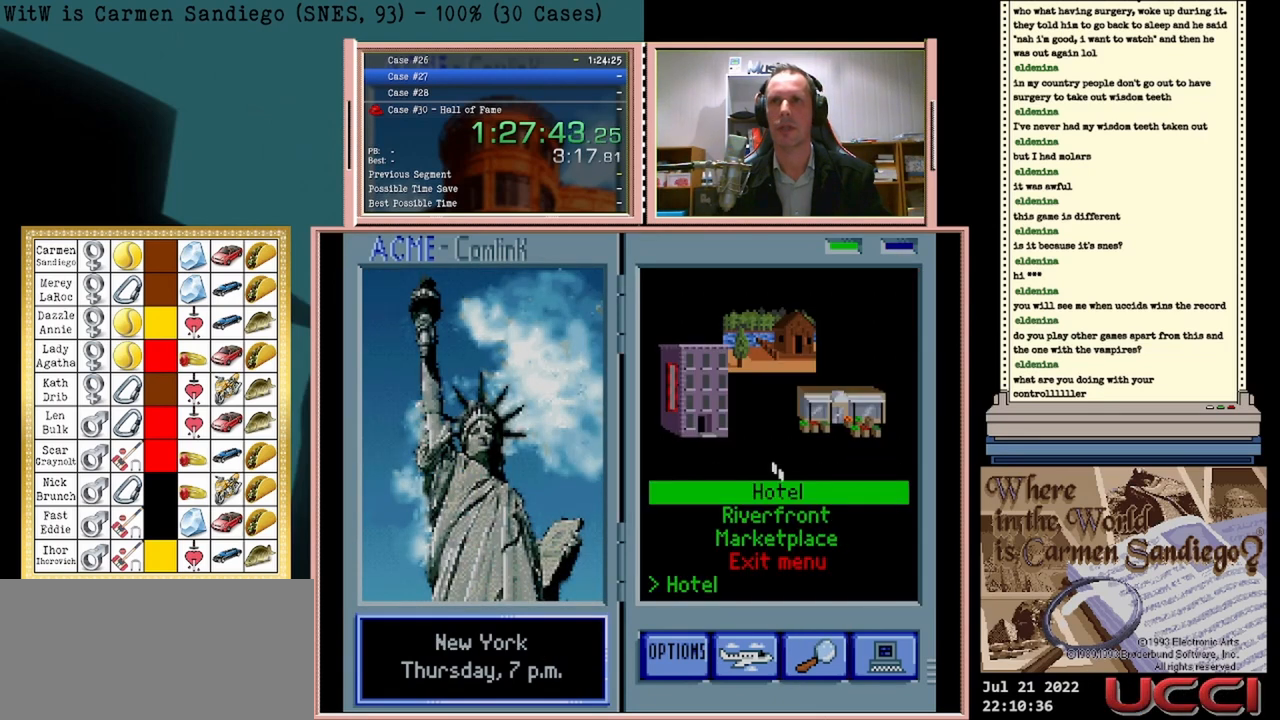
{"buttons": ["A"], "events": []}
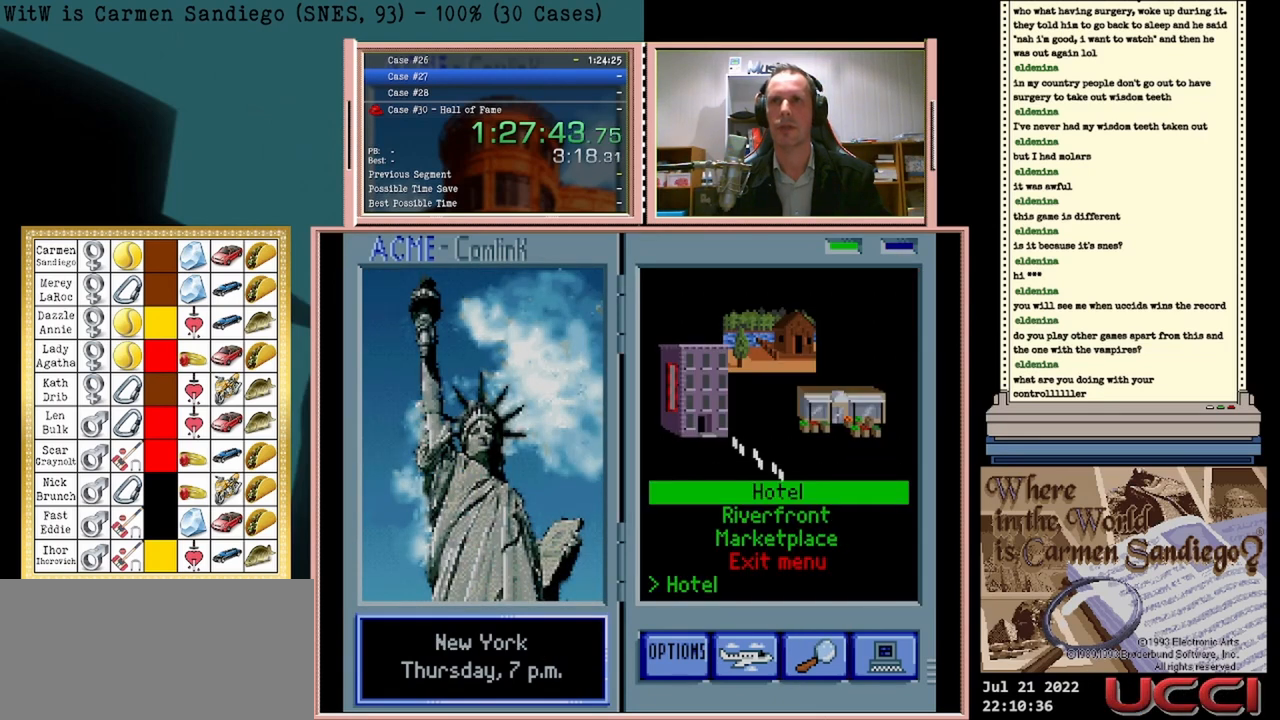
{"buttons": ["A"], "events": []}
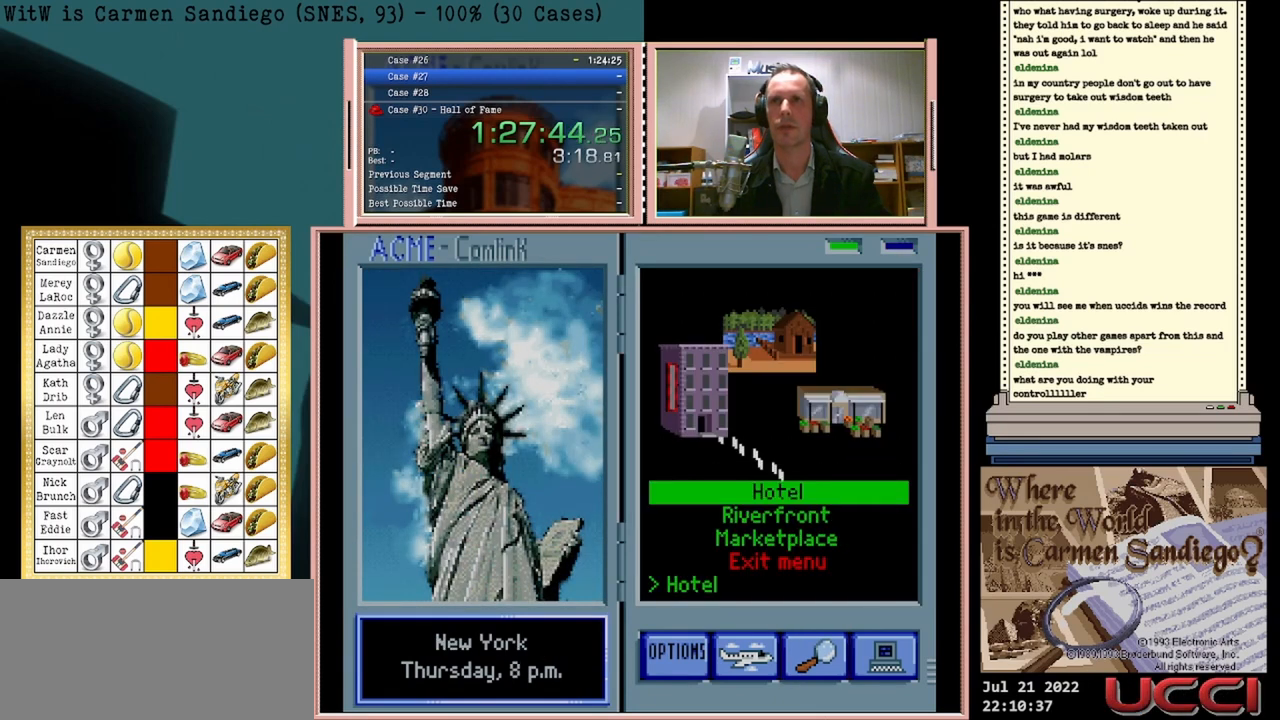
{"buttons": [], "events": [[250, "A", "up"]]}
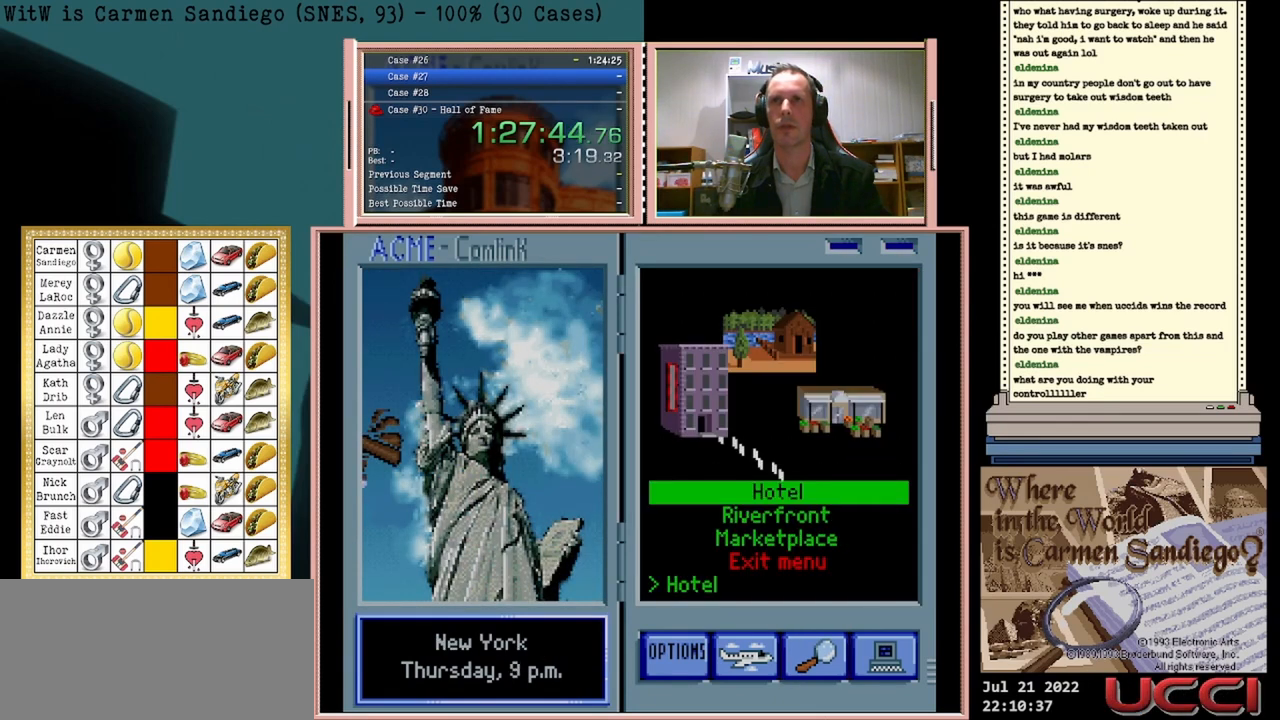
{"buttons": ["A"], "events": [[375, "A", "down"]]}
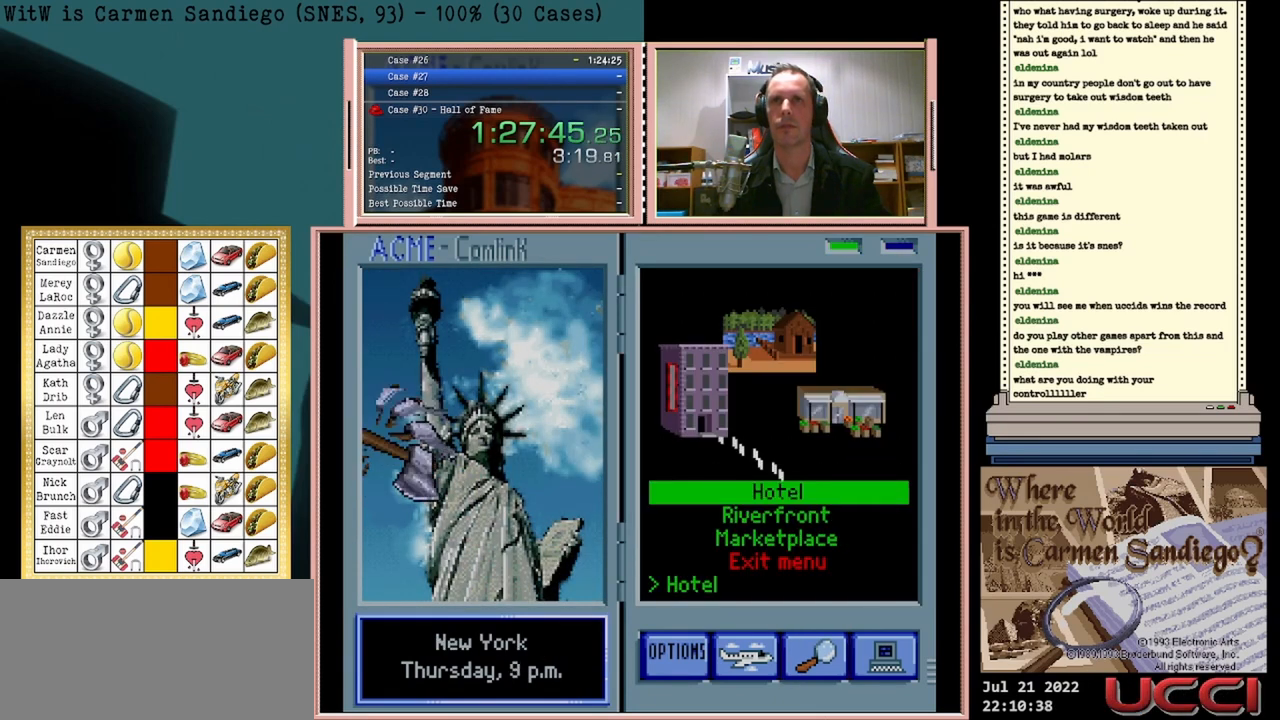
{"buttons": ["A"], "events": []}
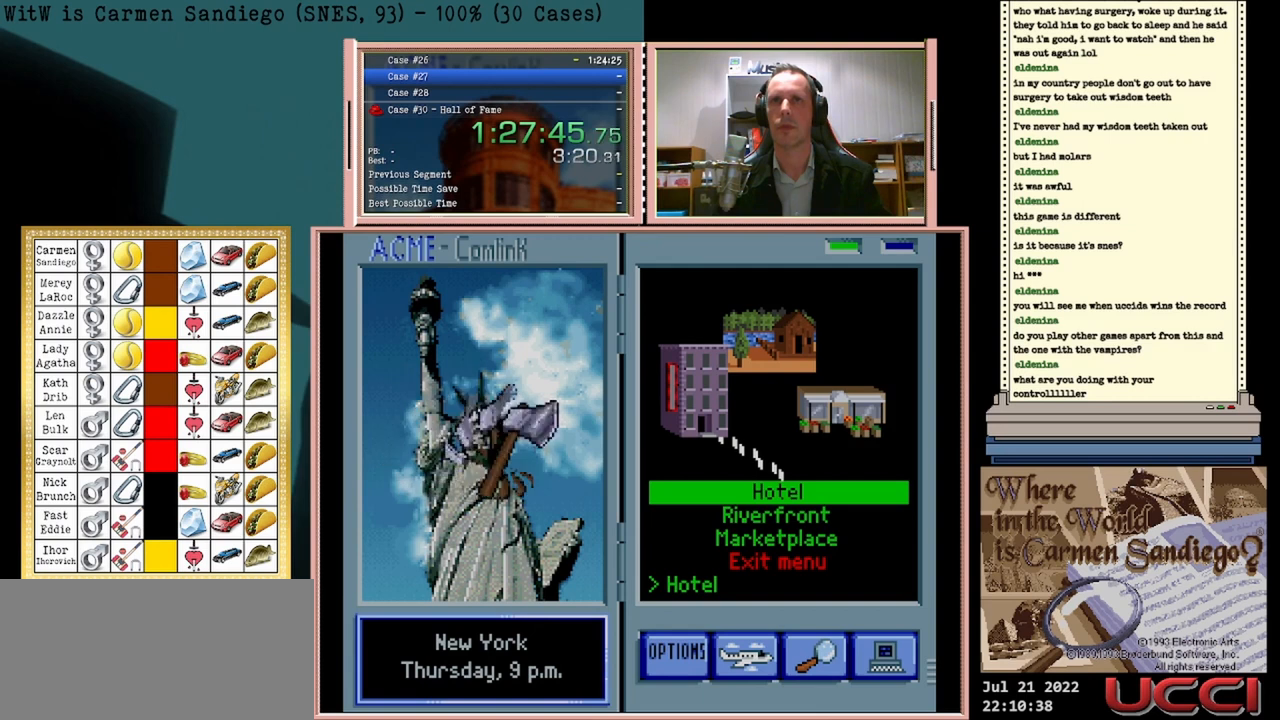
{"buttons": ["A"], "events": []}
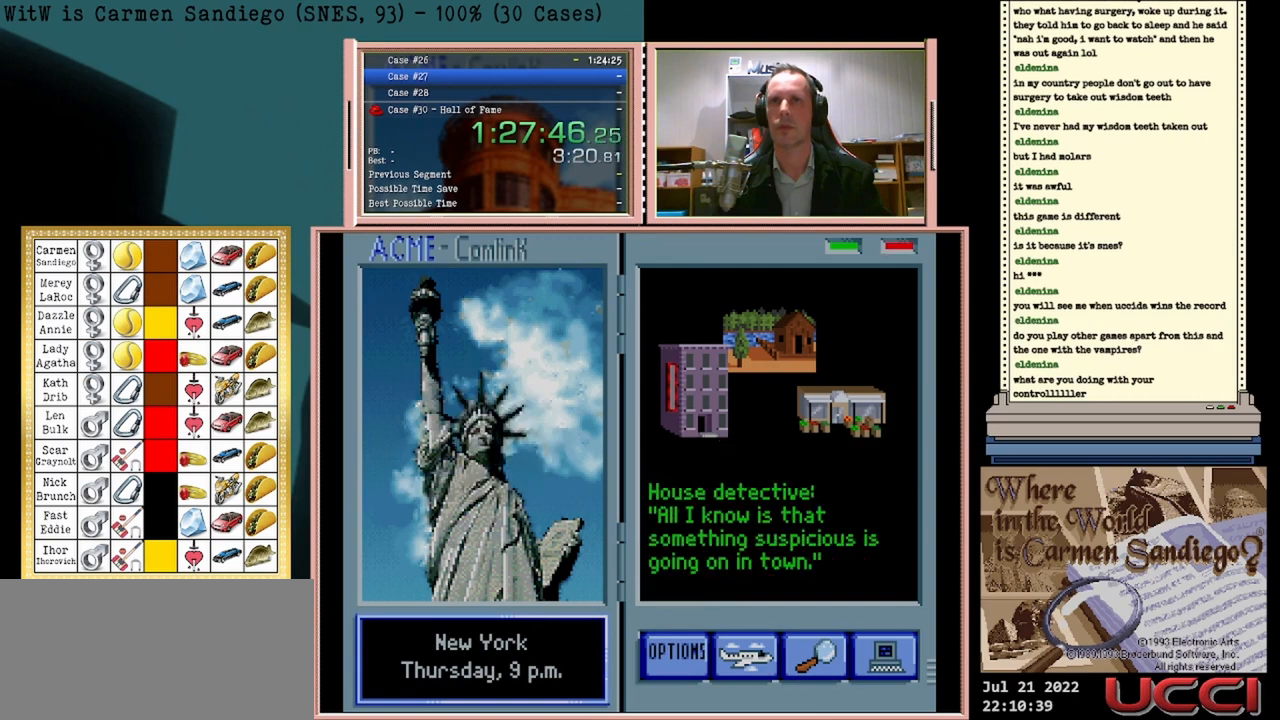
{"buttons": ["A"], "events": [[83, "A", "up"], [458, "A", "down"]]}
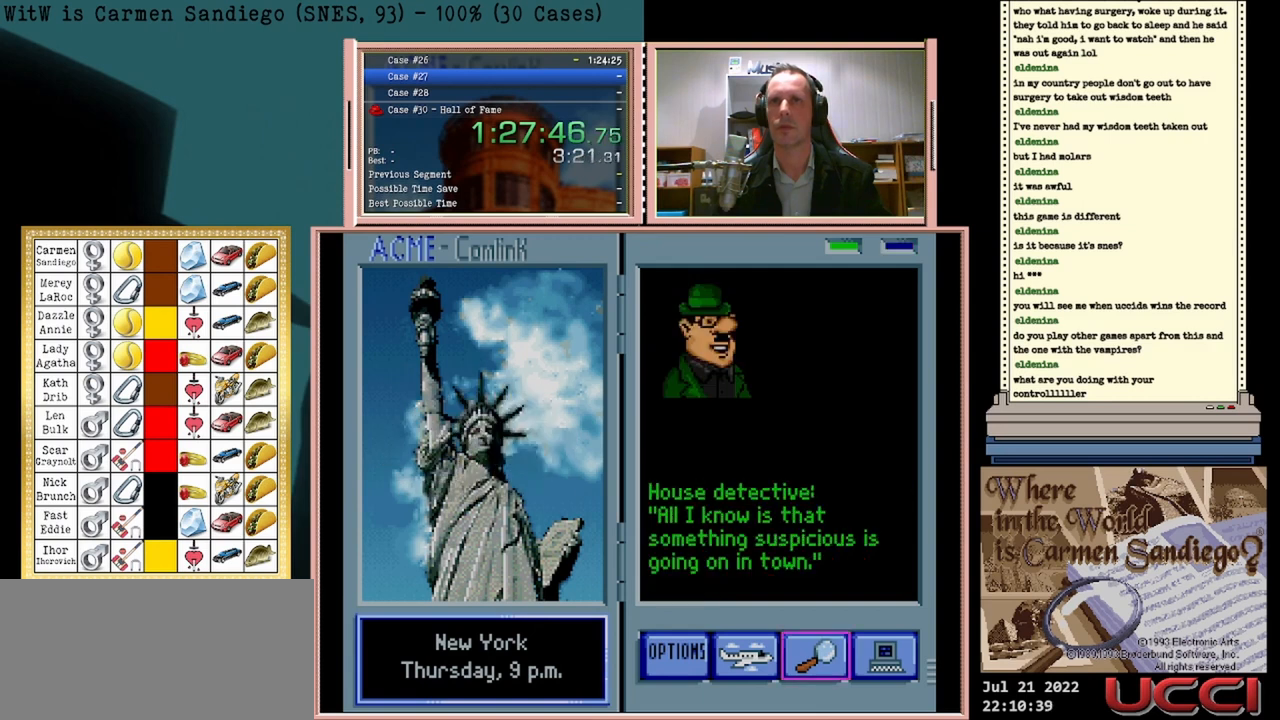
{"buttons": [], "events": [[83, "A", "up"]]}
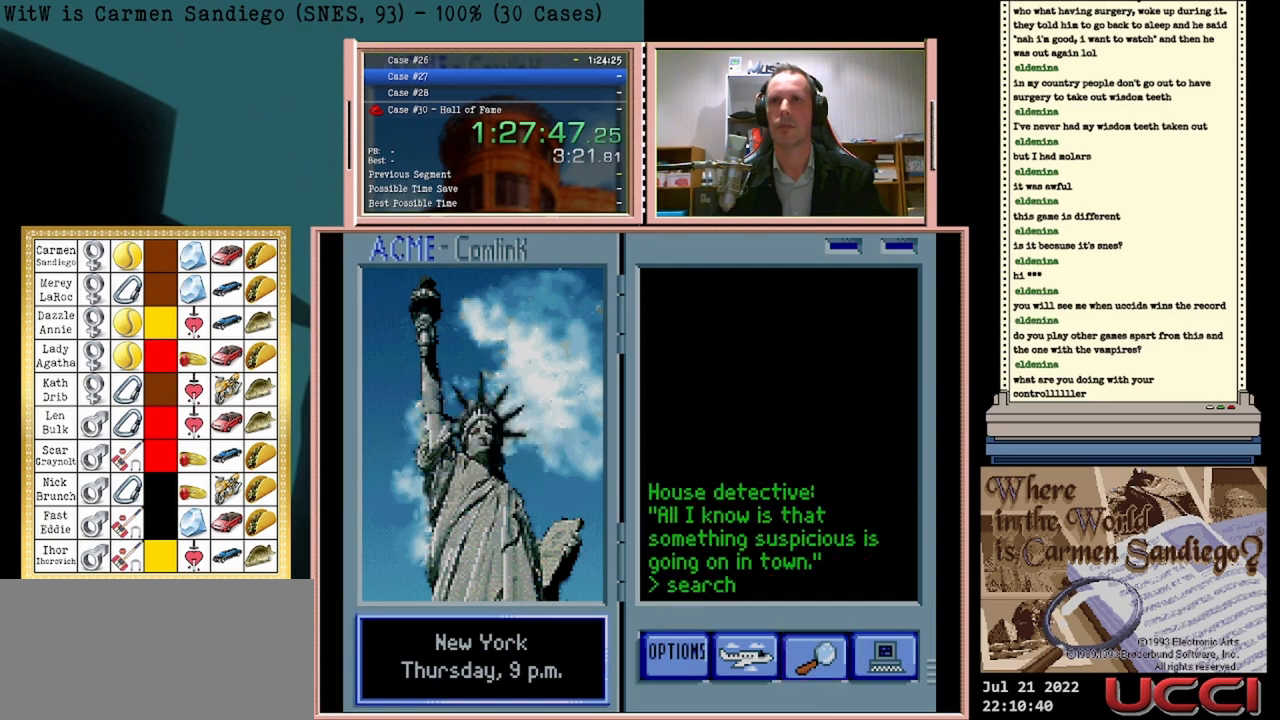
{"buttons": [], "events": []}
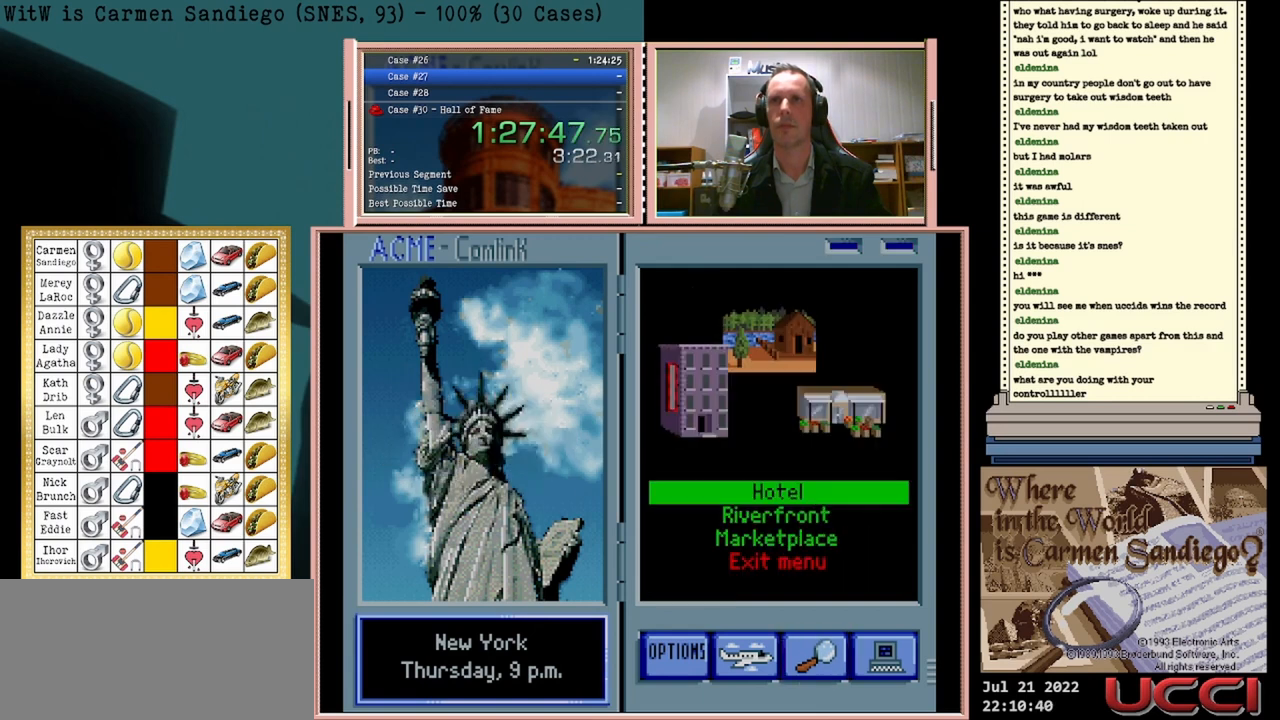
{"buttons": ["A"], "events": [[167, "DPAD_DOWN", "down"], [333, "DPAD_DOWN", "up"], [458, "A", "down"]]}
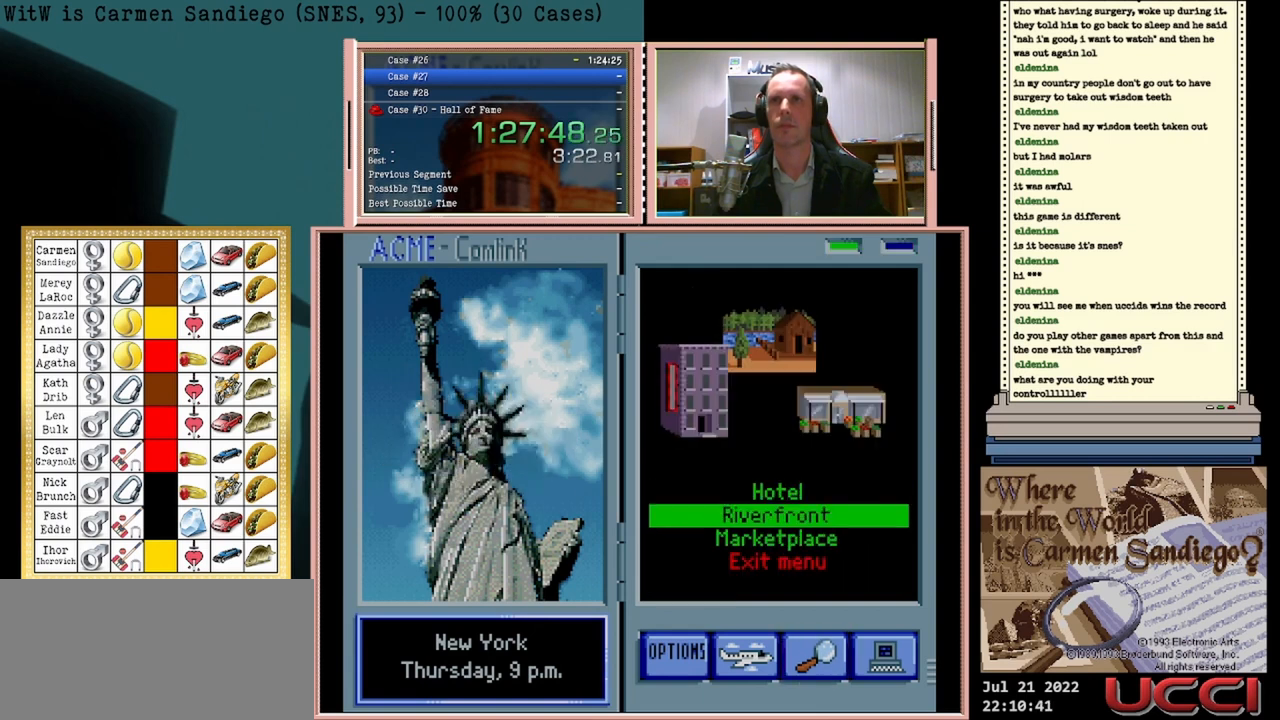
{"buttons": ["A"], "events": []}
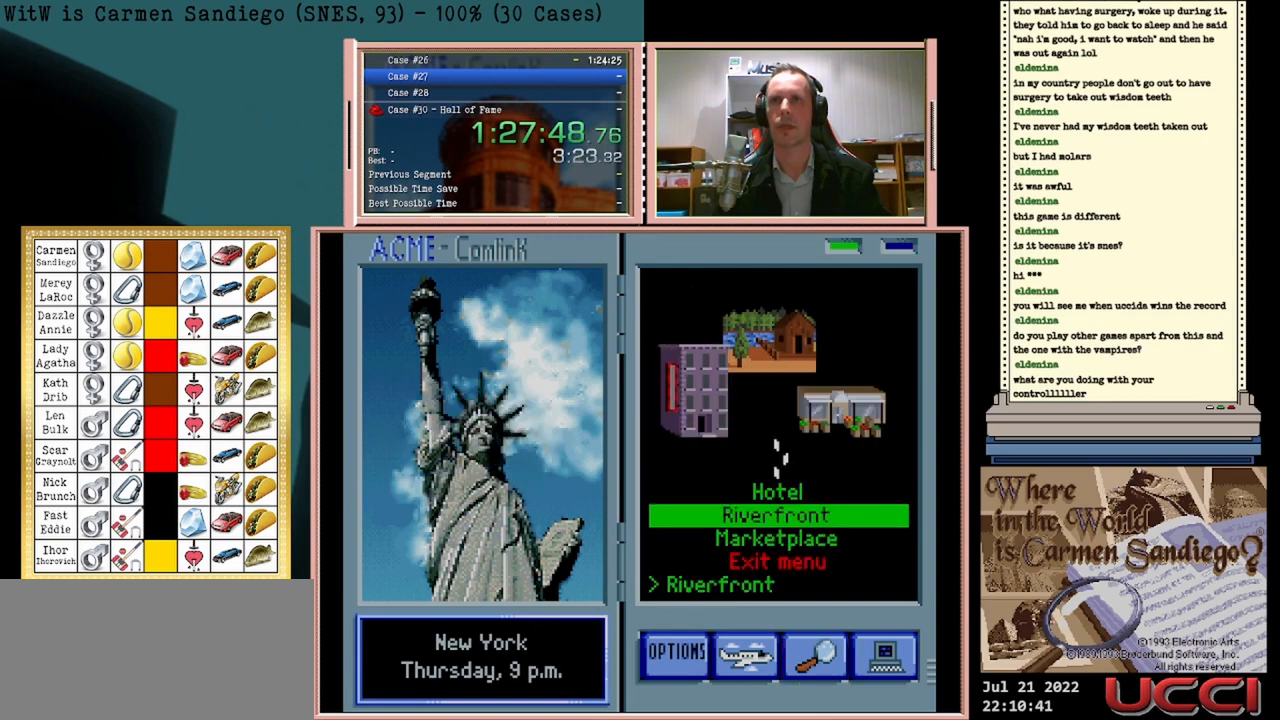
{"buttons": ["A"], "events": []}
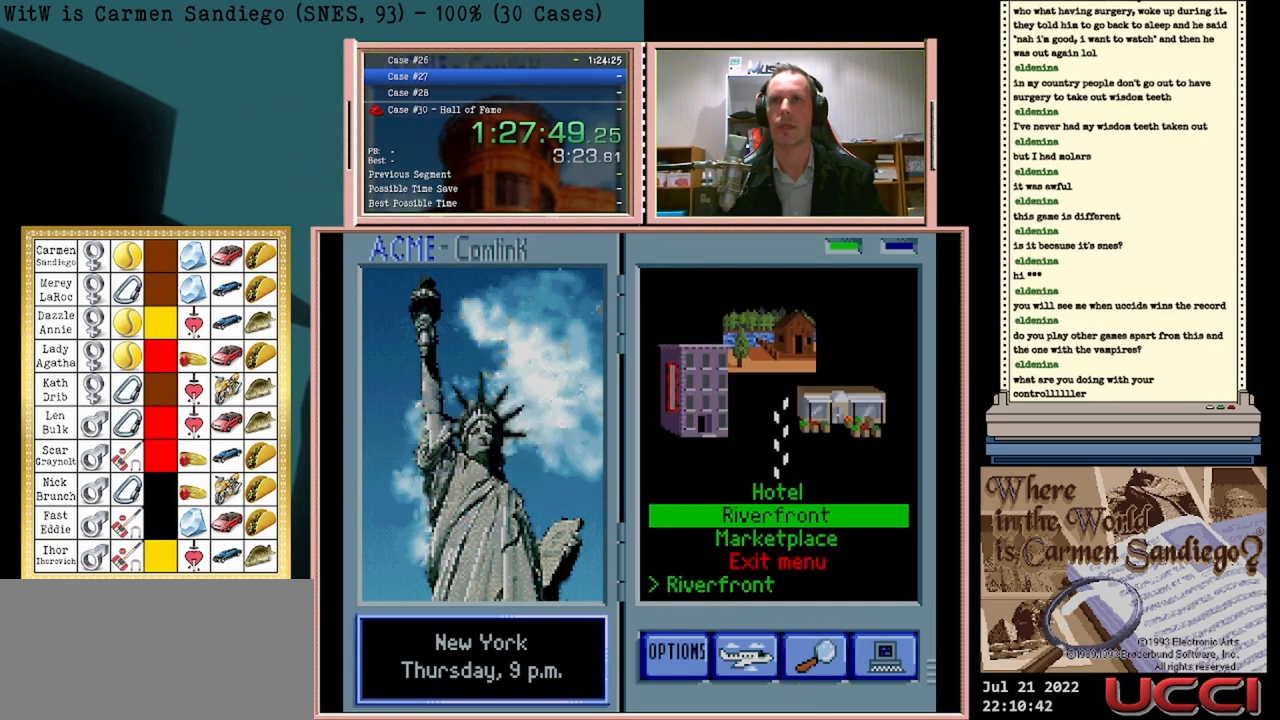
{"buttons": ["A"], "events": []}
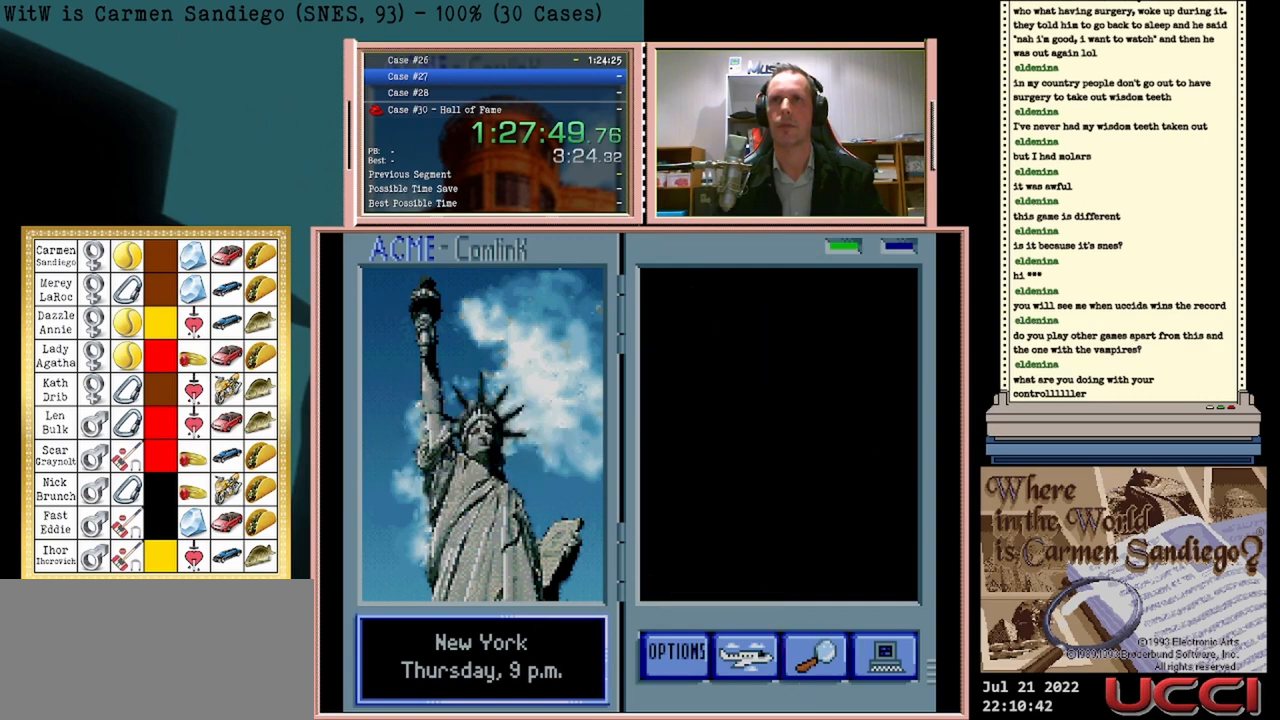
{"buttons": ["A"], "events": []}
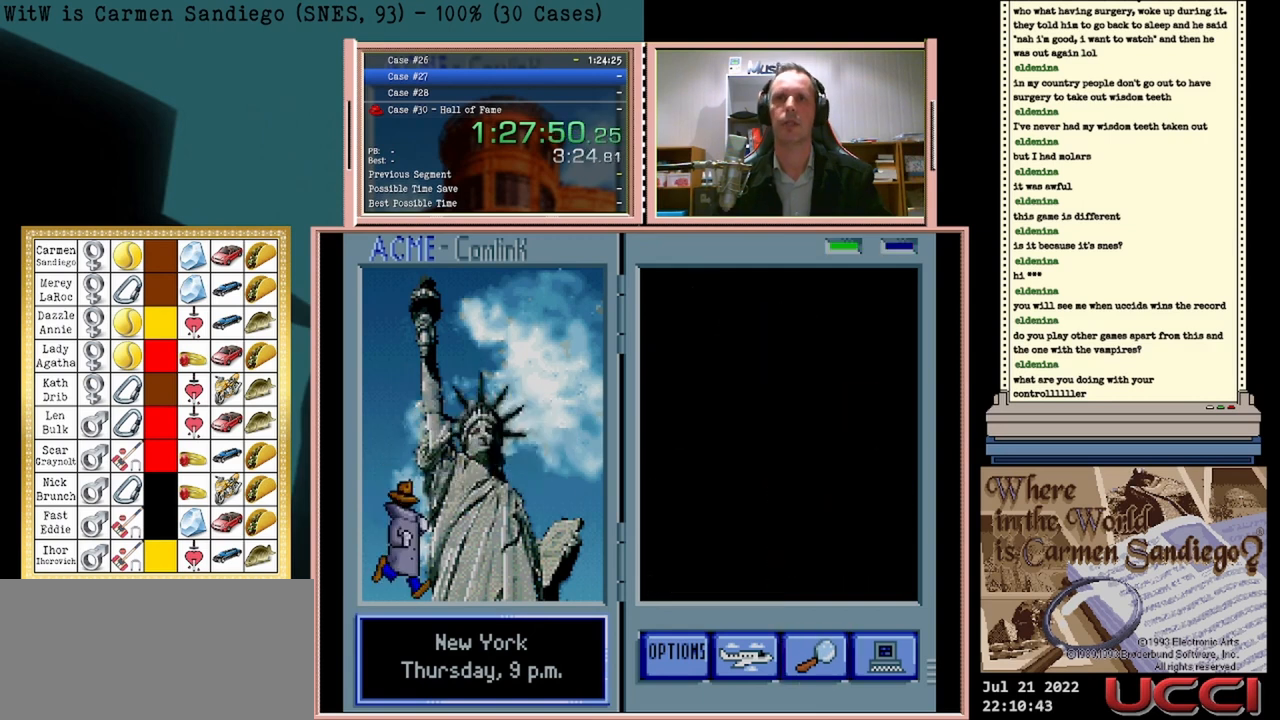
{"buttons": ["A"], "events": []}
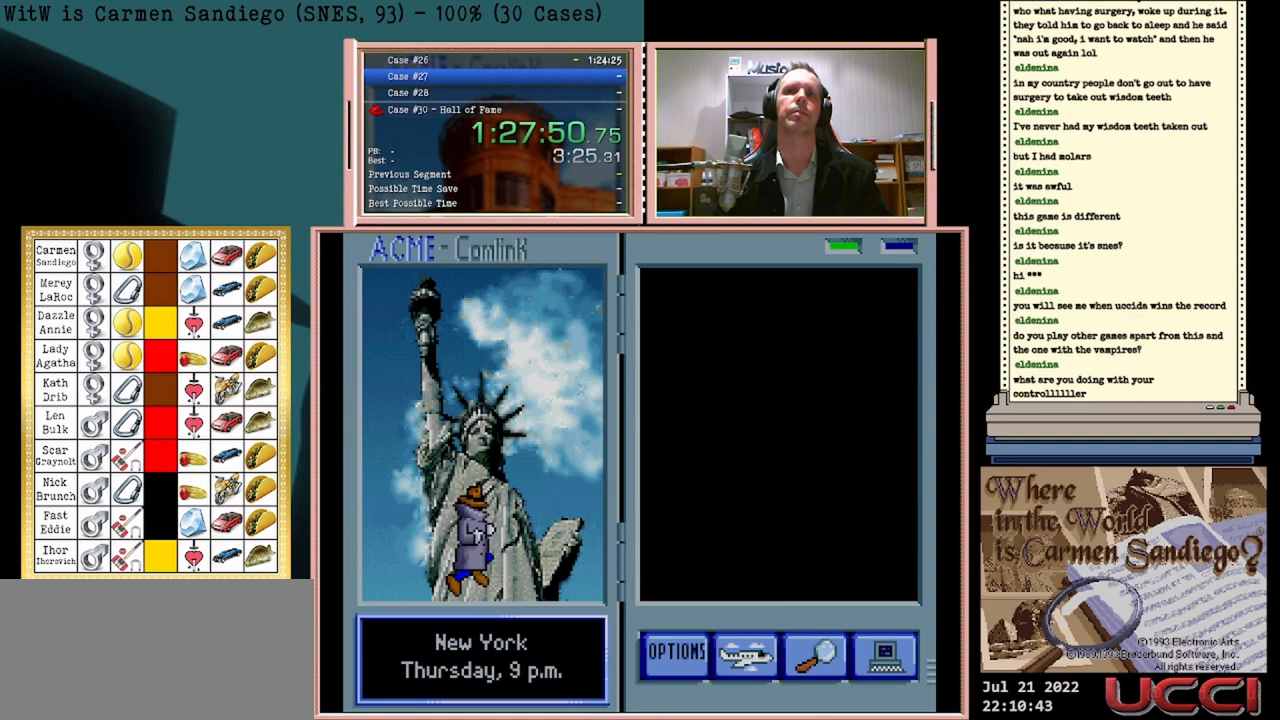
{"buttons": ["A"], "events": []}
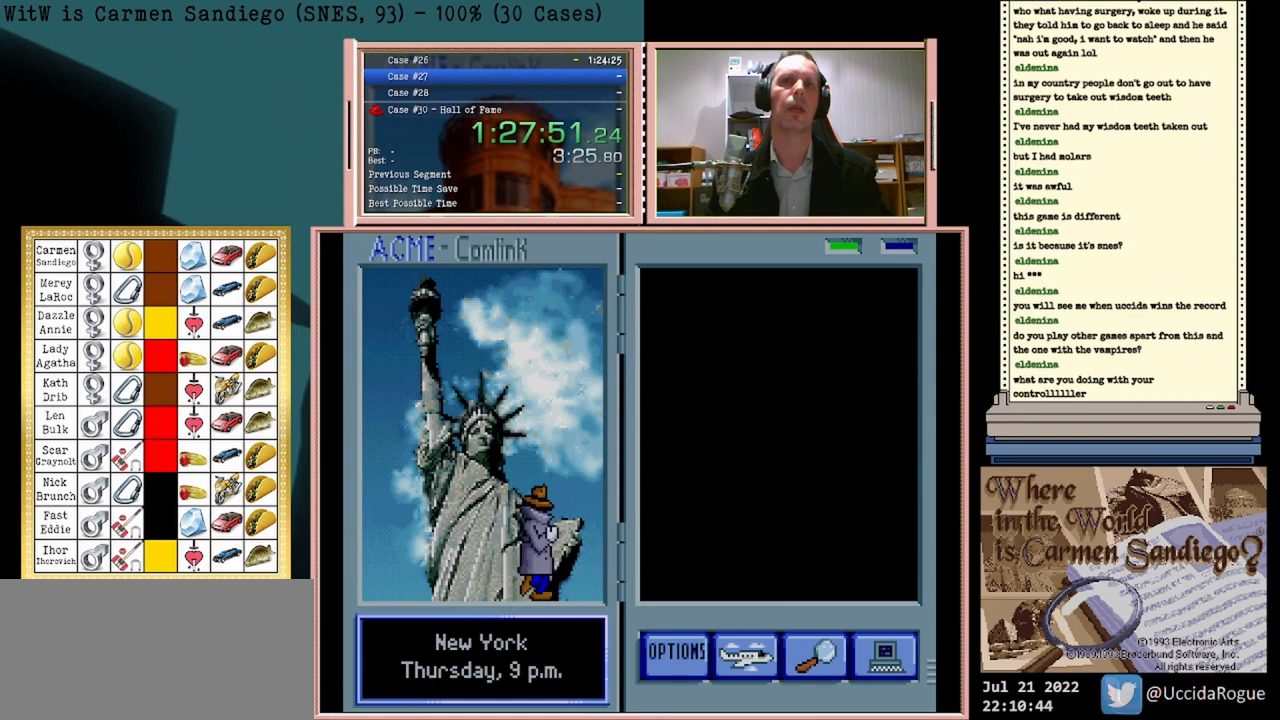
{"buttons": ["A"], "events": []}
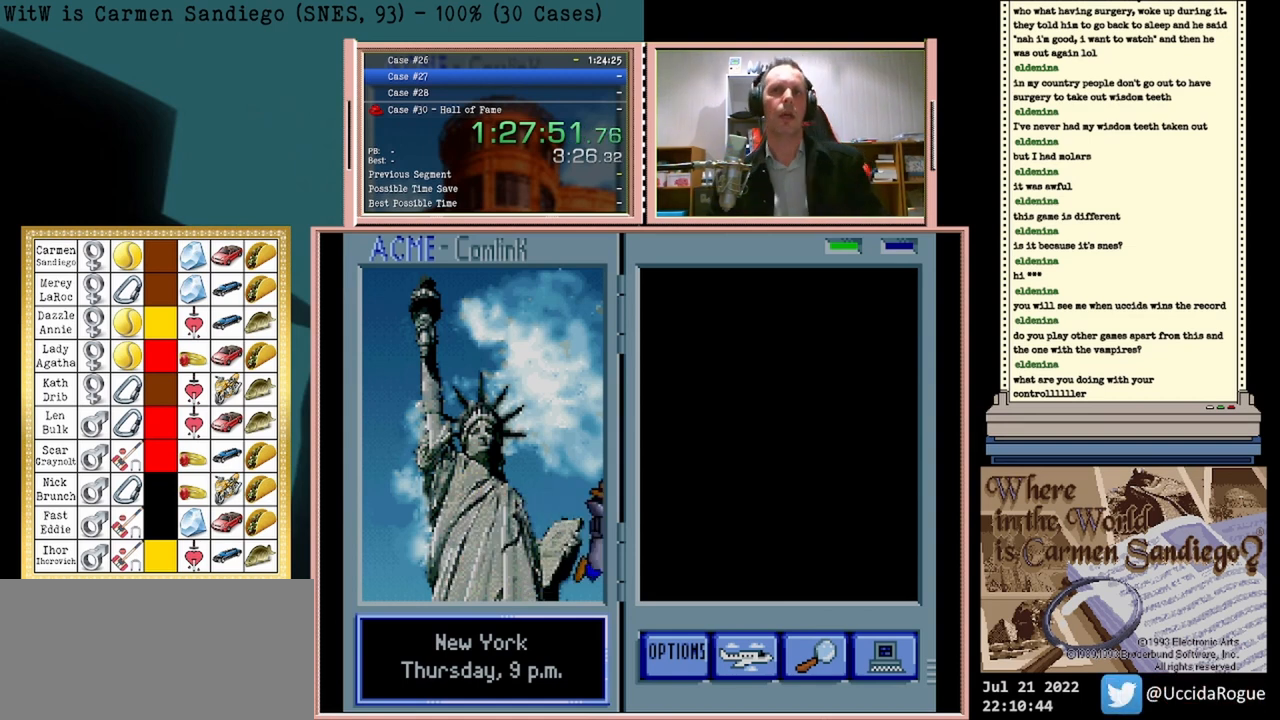
{"buttons": ["A"], "events": []}
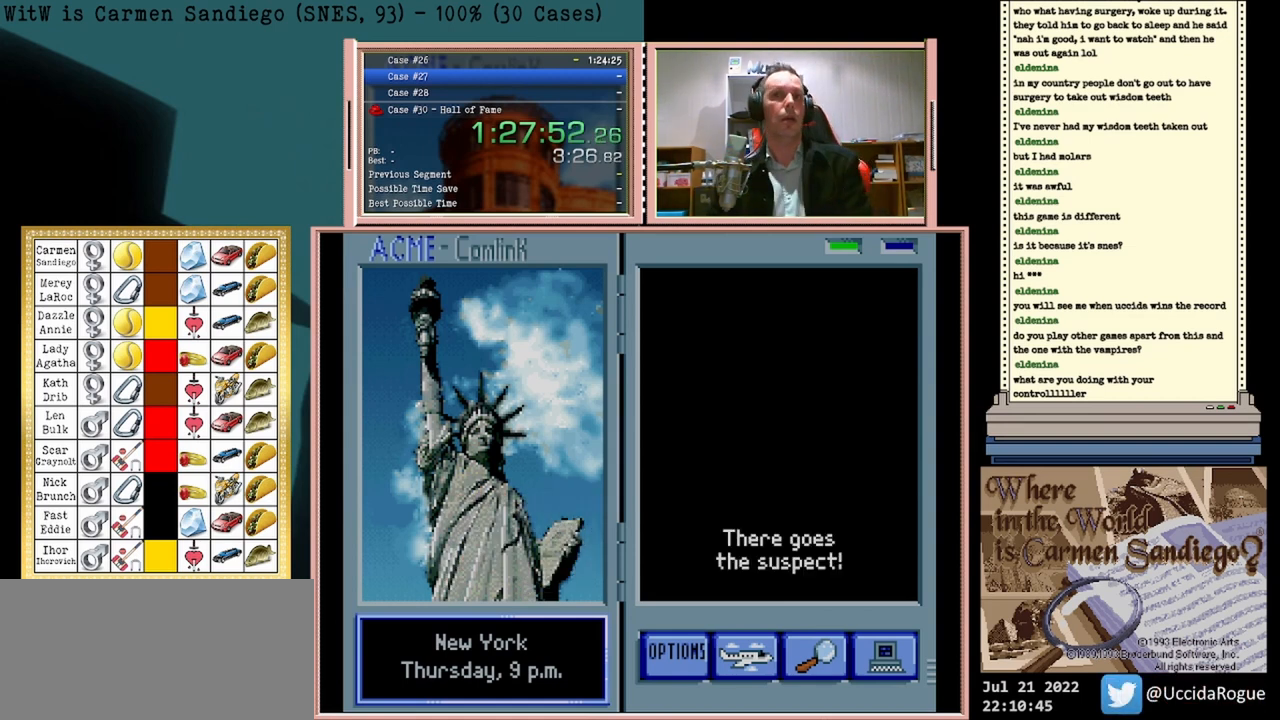
{"buttons": ["A"], "events": []}
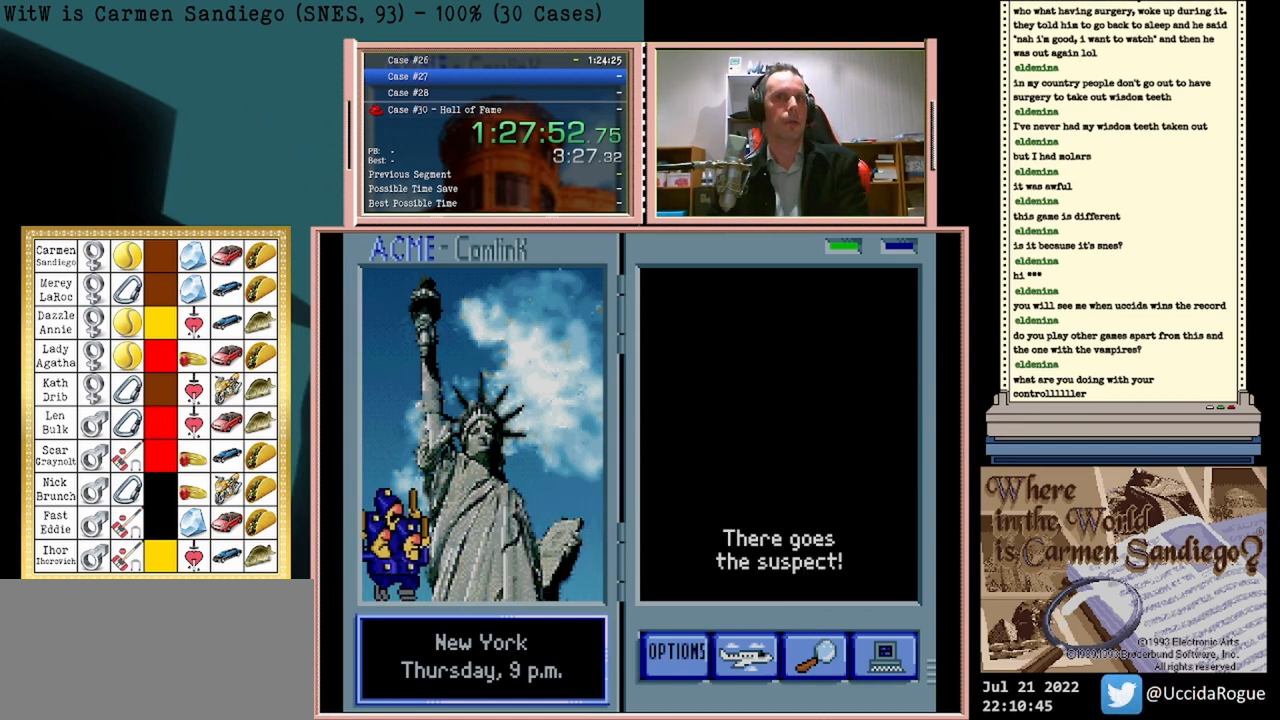
{"buttons": ["A"], "events": []}
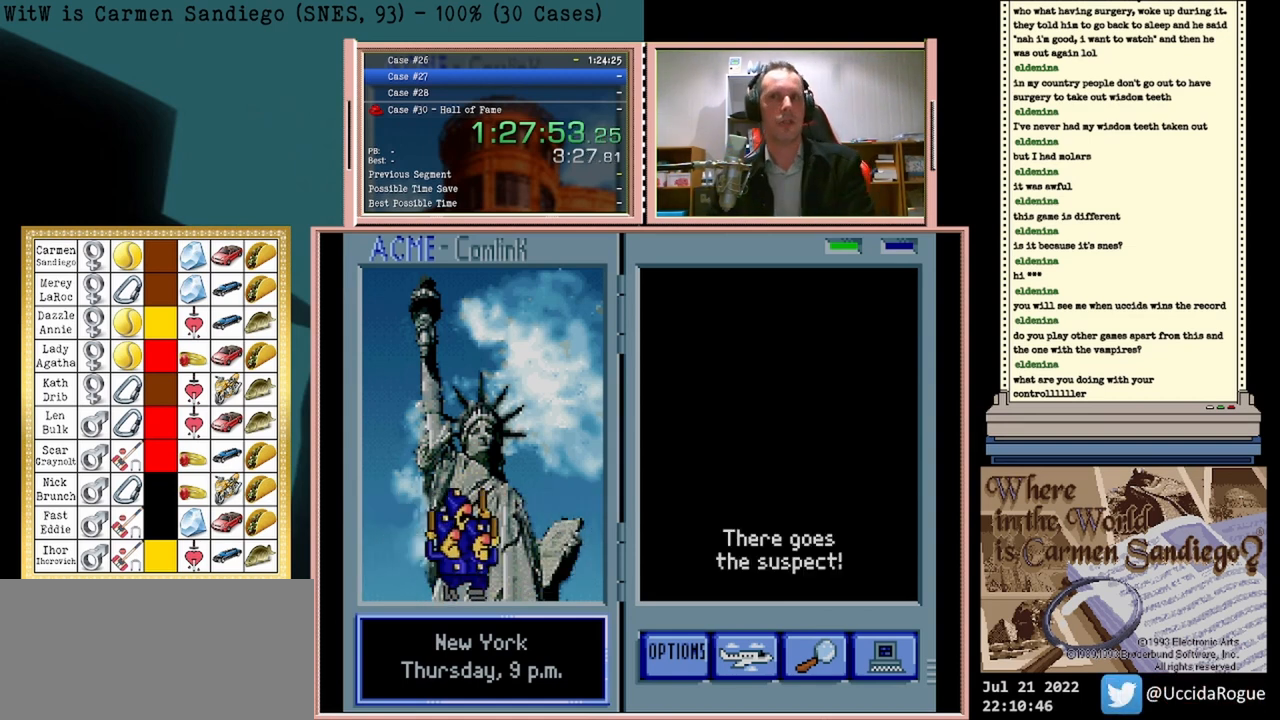
{"buttons": ["A"], "events": []}
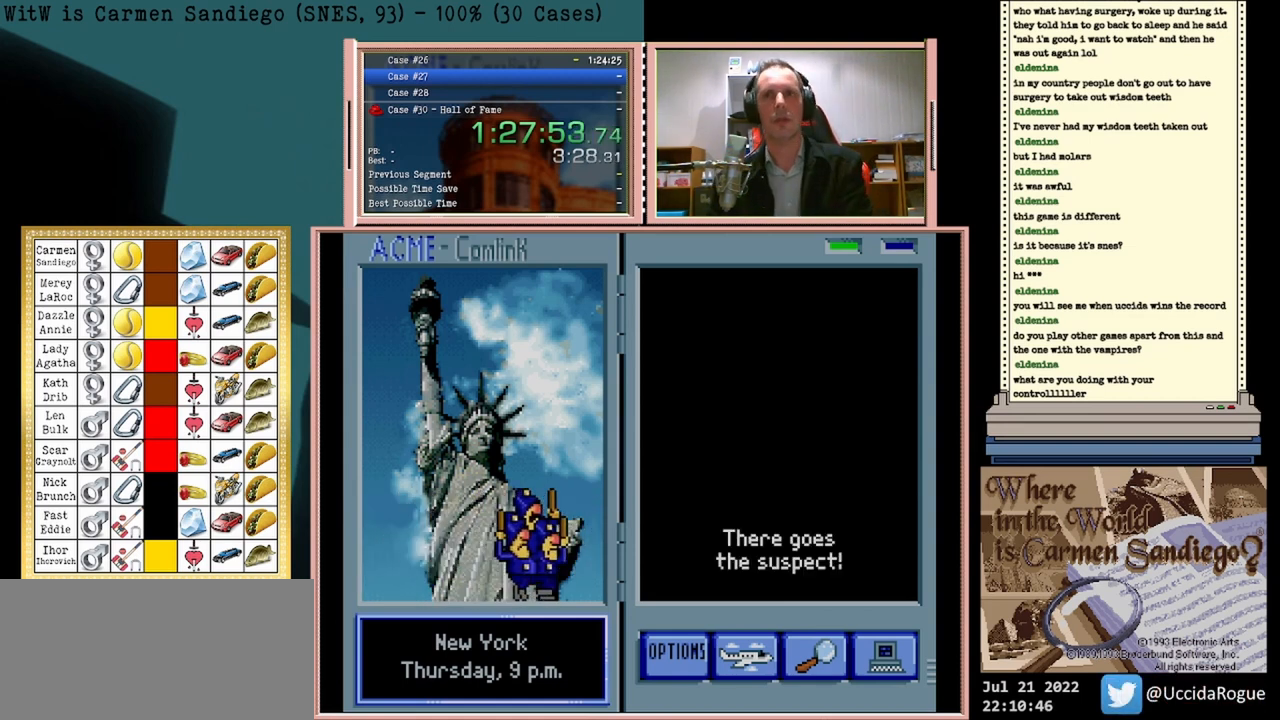
{"buttons": ["A"], "events": []}
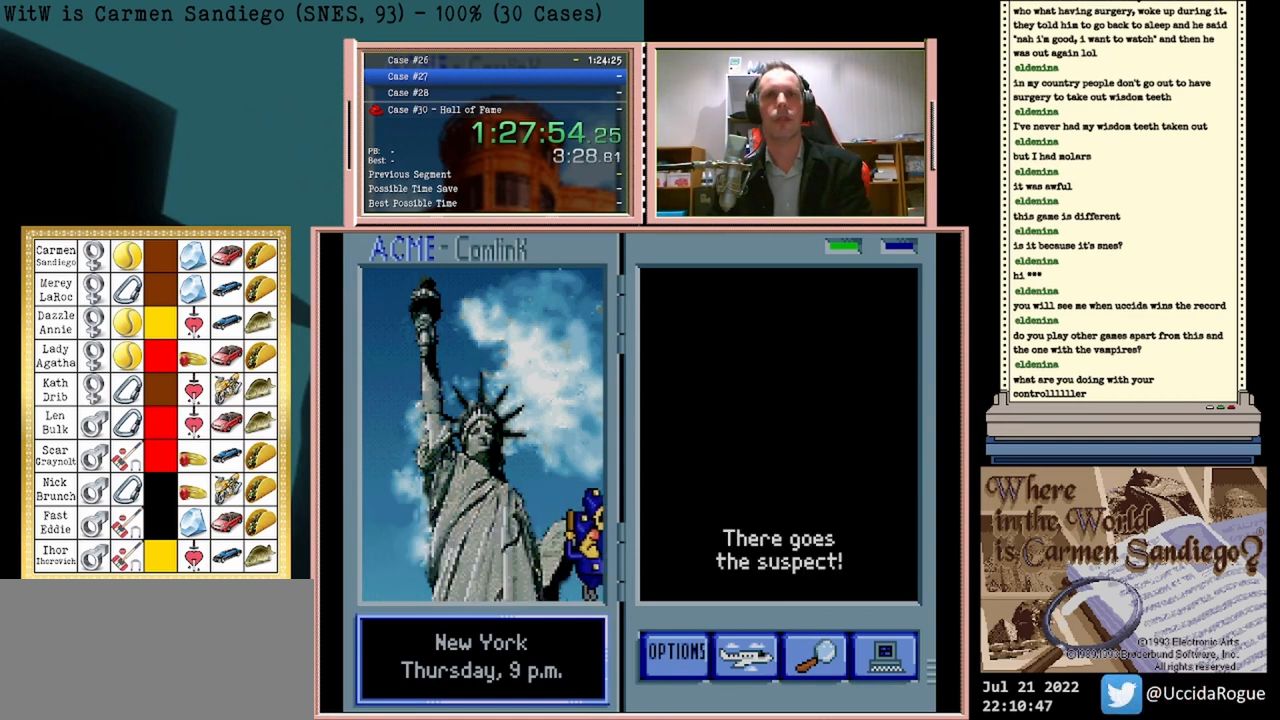
{"buttons": ["A"], "events": []}
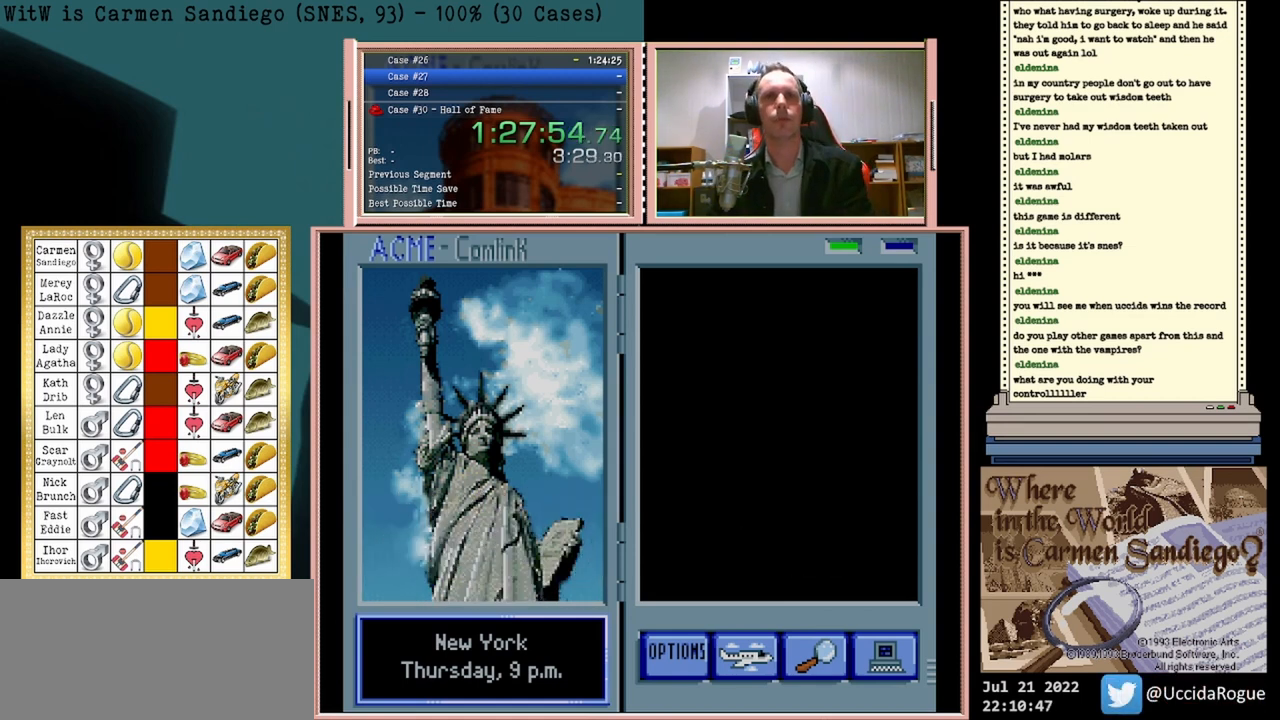
{"buttons": ["A"], "events": []}
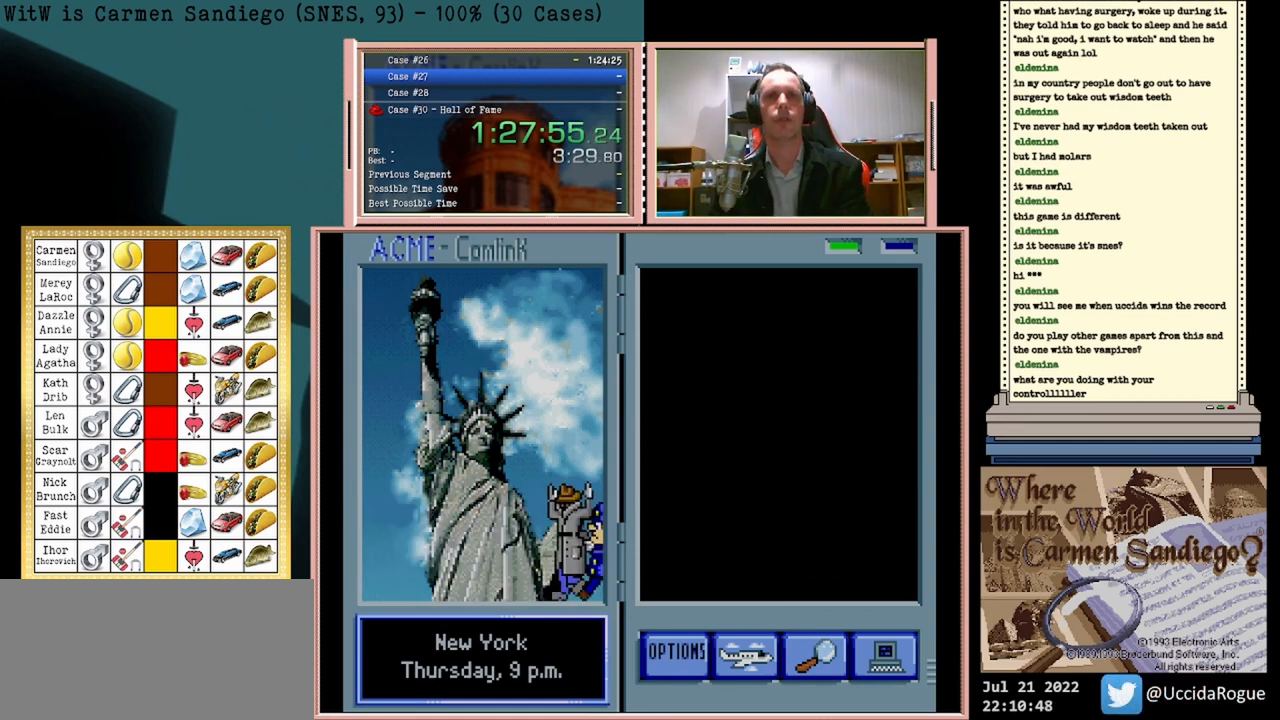
{"buttons": ["A"], "events": []}
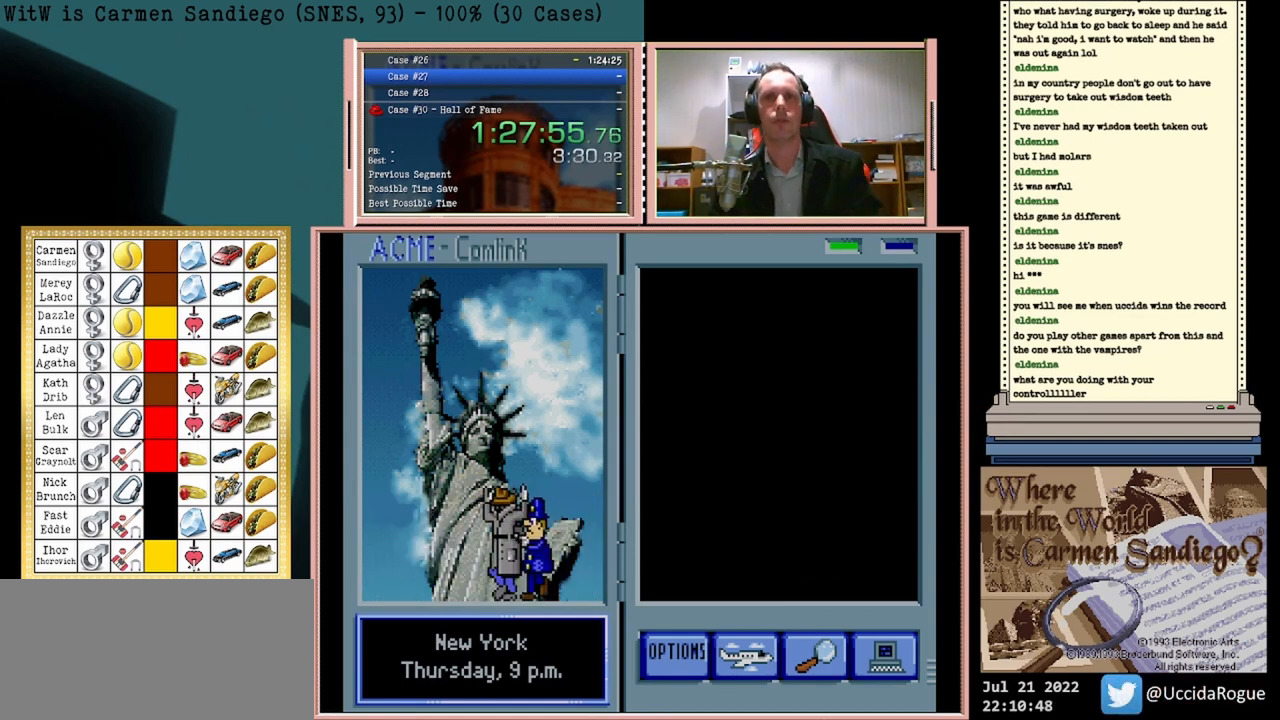
{"buttons": ["A"], "events": []}
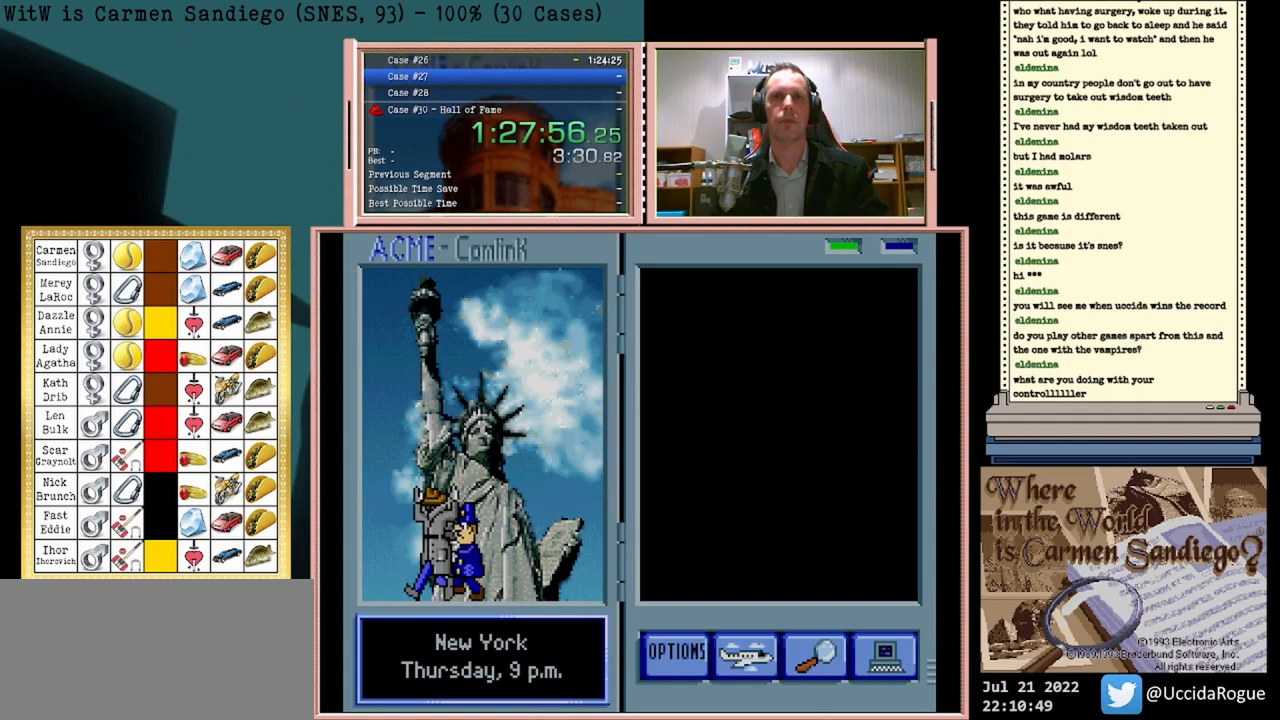
{"buttons": ["A"], "events": []}